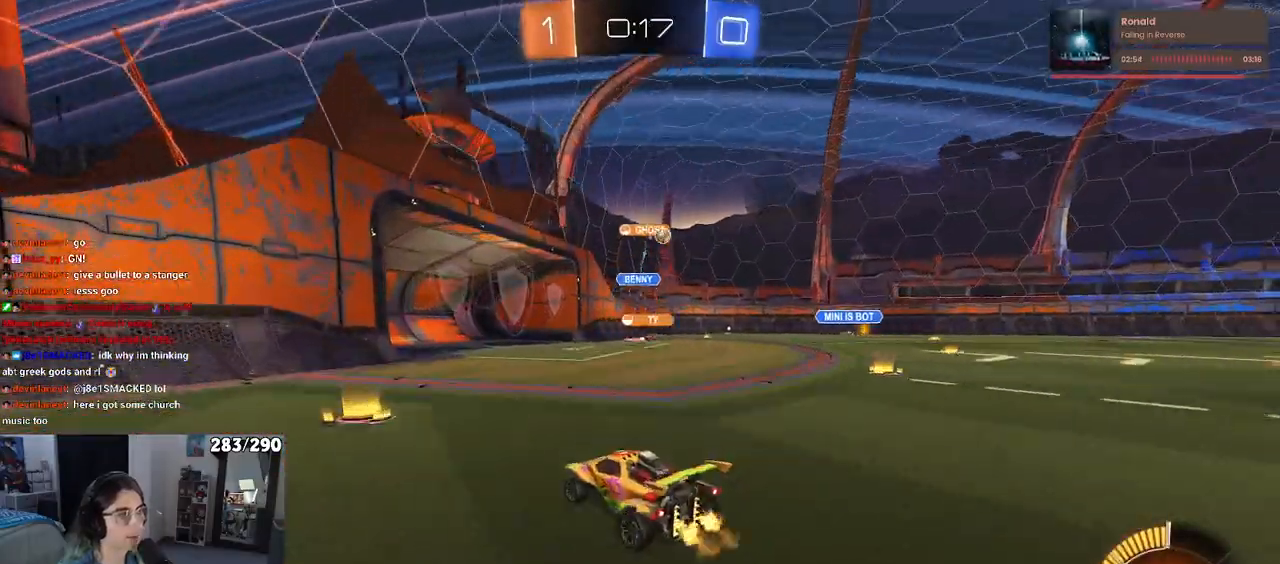
Gameplay with a controller (PlayStation layout); each line is a JSON object with the inputs held at the frame after it. "events" lists button and stick changes between this image and that frame as [ms after this image, input, new state], when the widget could be followed in between. Not read: L1 R1 R2.
{"buttons": [], "left_stick": "center", "right_stick": "center", "events": [[33, "left_stick", "right"], [167, "SQUARE", "down"], [250, "SQUARE", "up"], [467, "left_stick", "center"]]}
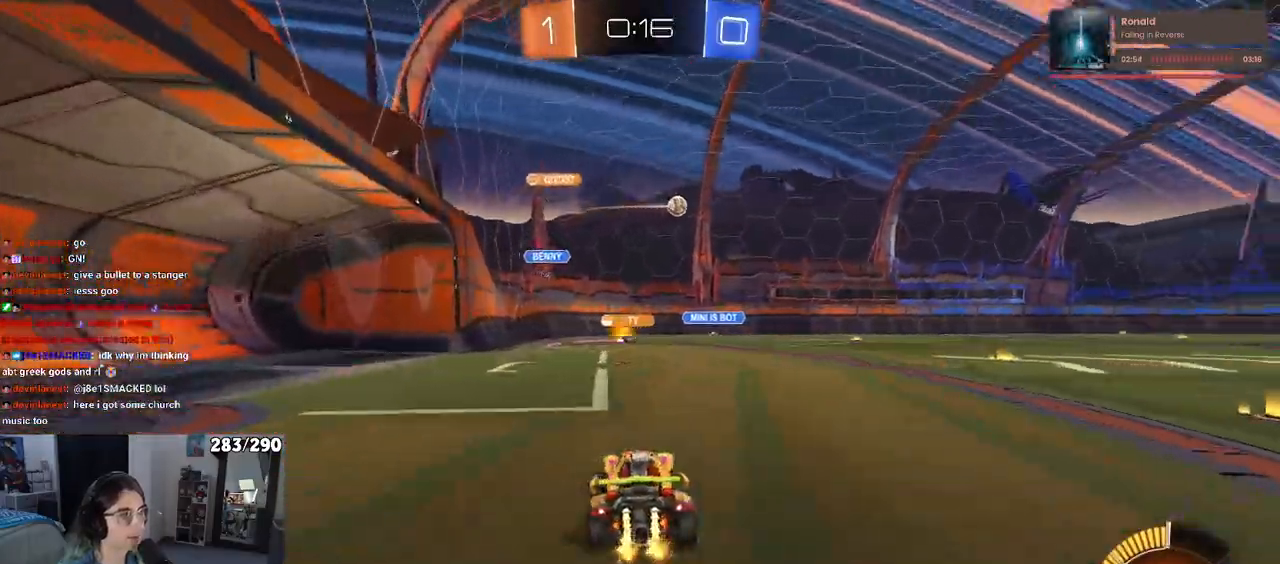
{"buttons": [], "left_stick": "right", "right_stick": "center", "events": [[200, "left_stick", "left"], [333, "left_stick", "center"], [467, "left_stick", "right"]]}
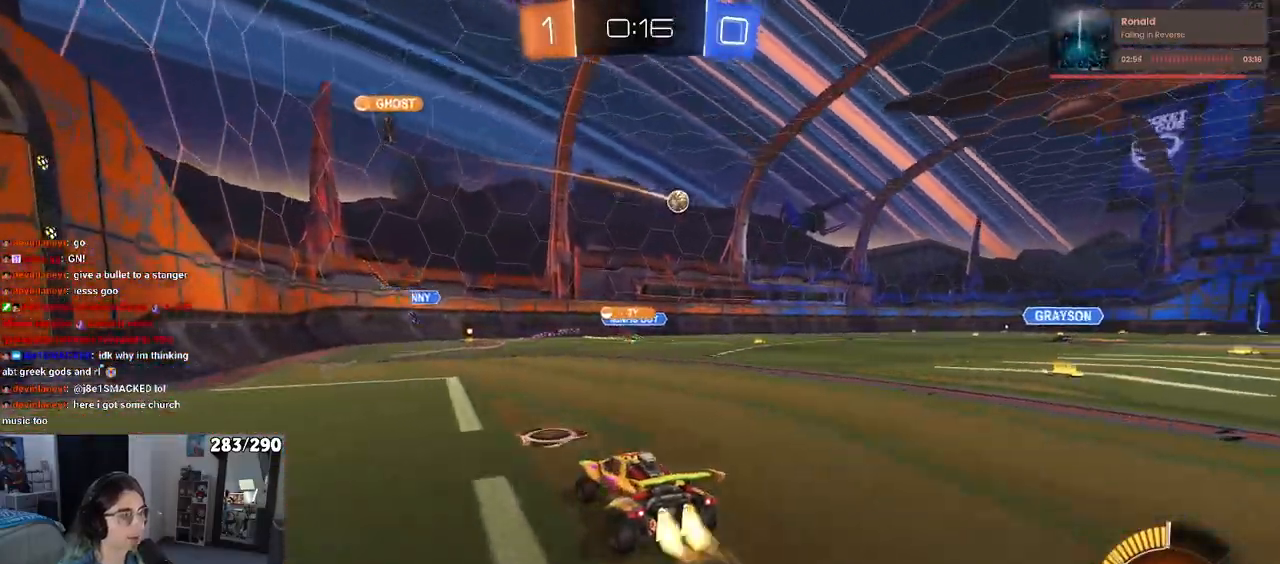
{"buttons": [], "left_stick": "center", "right_stick": "center", "events": [[433, "left_stick", "center"]]}
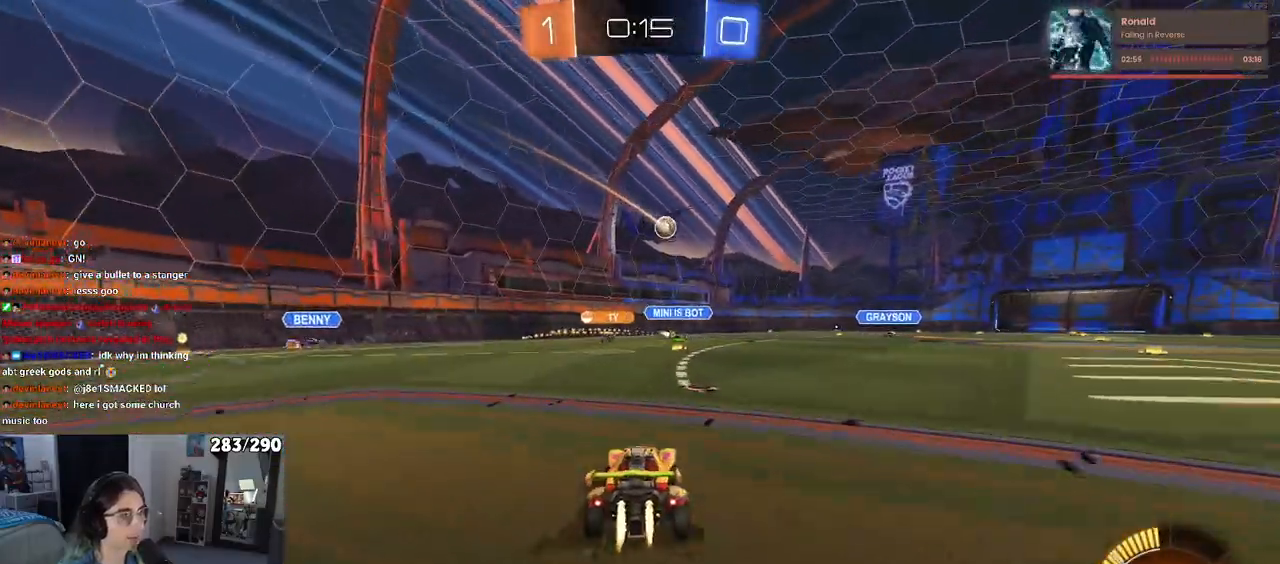
{"buttons": [], "left_stick": "center", "right_stick": "center", "events": []}
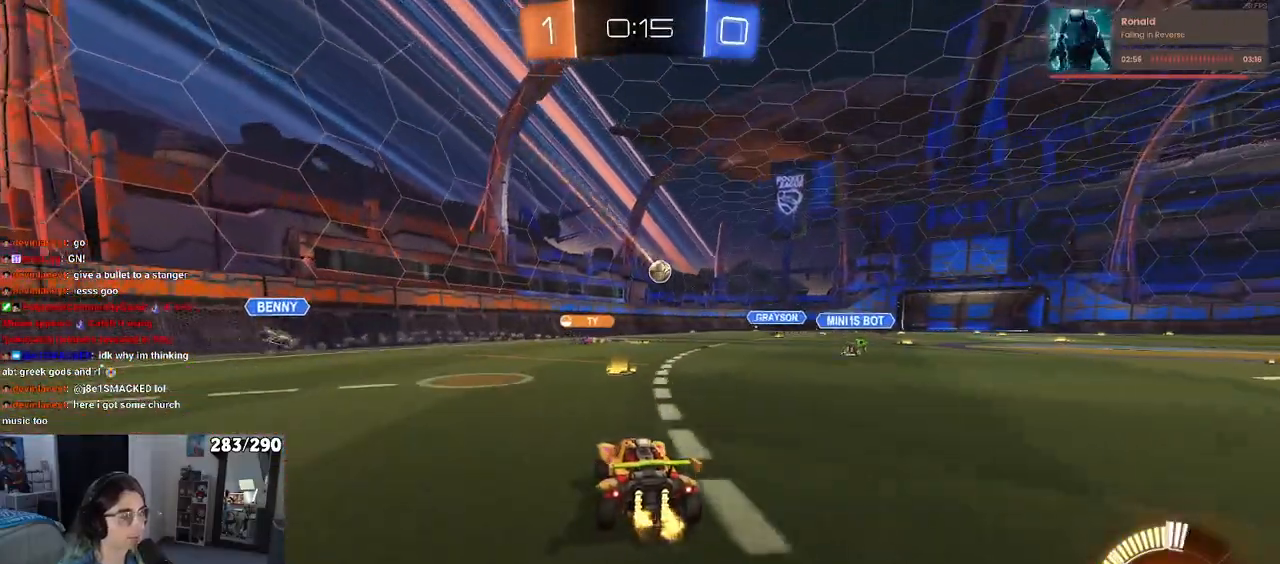
{"buttons": [], "left_stick": "right", "right_stick": "center", "events": [[133, "left_stick", "right"]]}
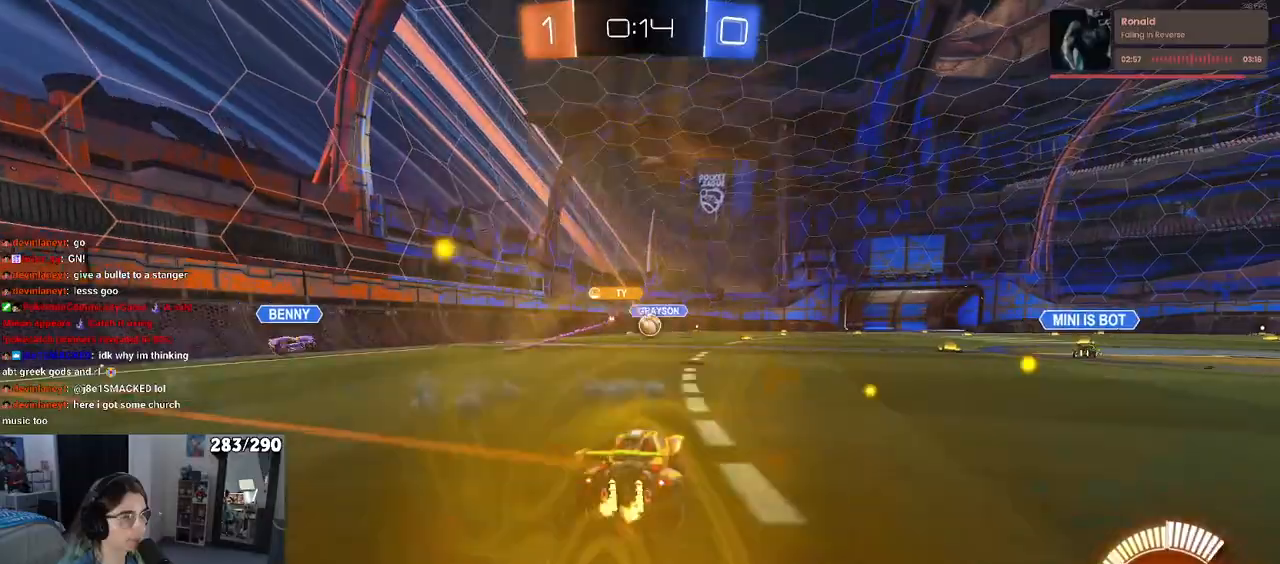
{"buttons": ["SQUARE"], "left_stick": "right", "right_stick": "center", "events": [[67, "left_stick", "center"], [367, "left_stick", "right"], [500, "SQUARE", "down"]]}
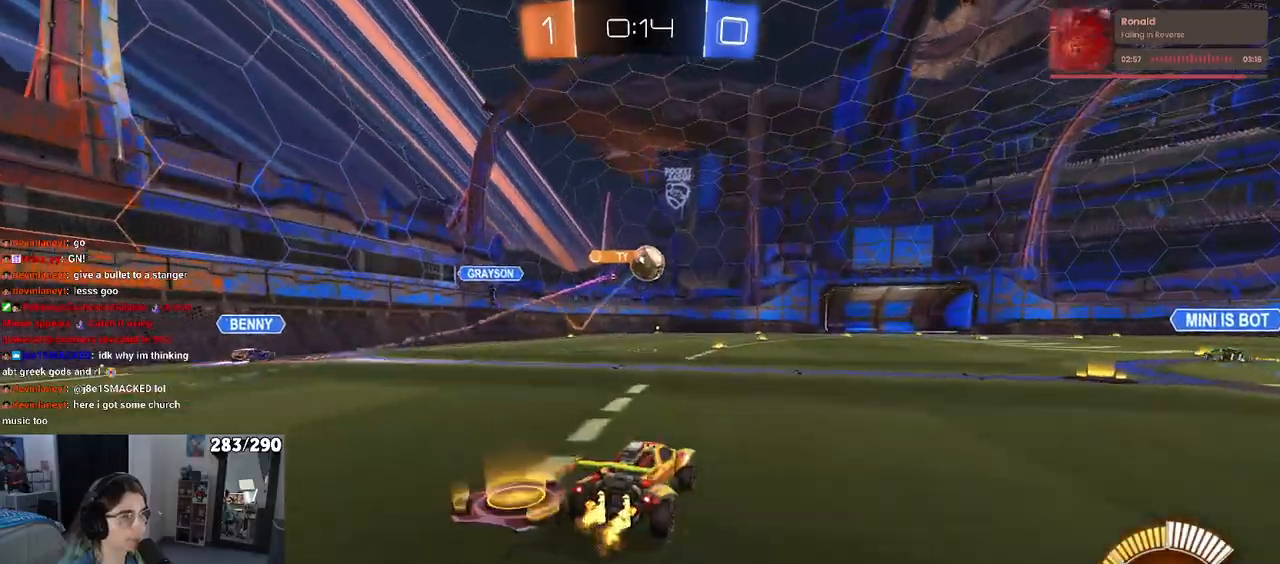
{"buttons": [], "left_stick": "right", "right_stick": "center", "events": [[17, "L2", "down"], [117, "SQUARE", "up"], [467, "L2", "up"]]}
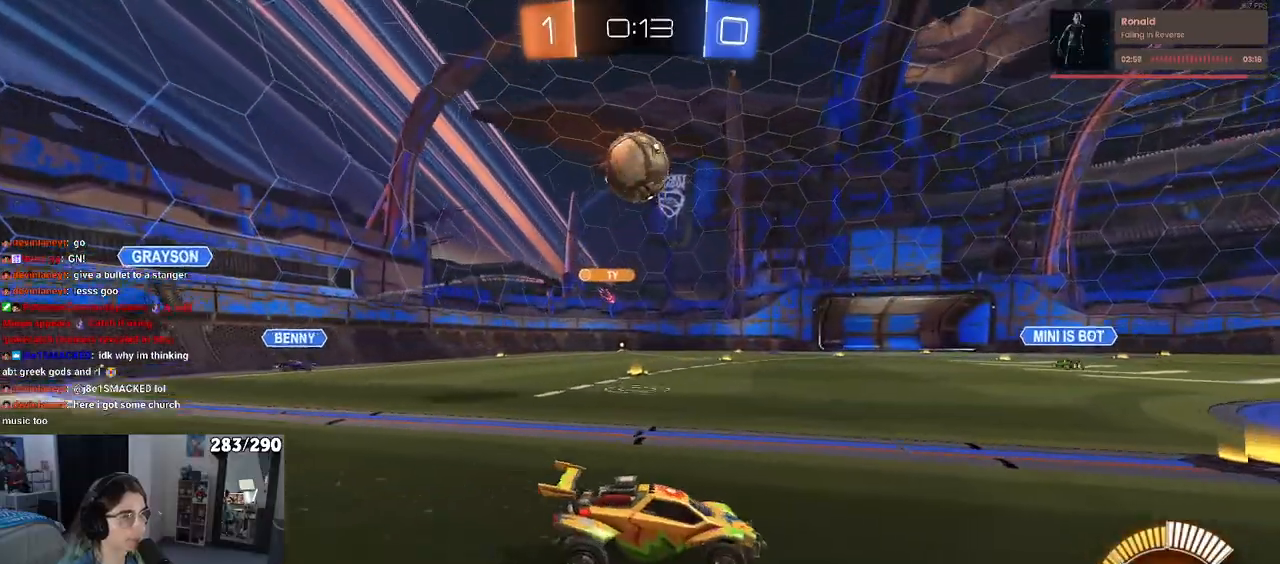
{"buttons": [], "left_stick": "center", "right_stick": "center", "events": [[433, "left_stick", "center"]]}
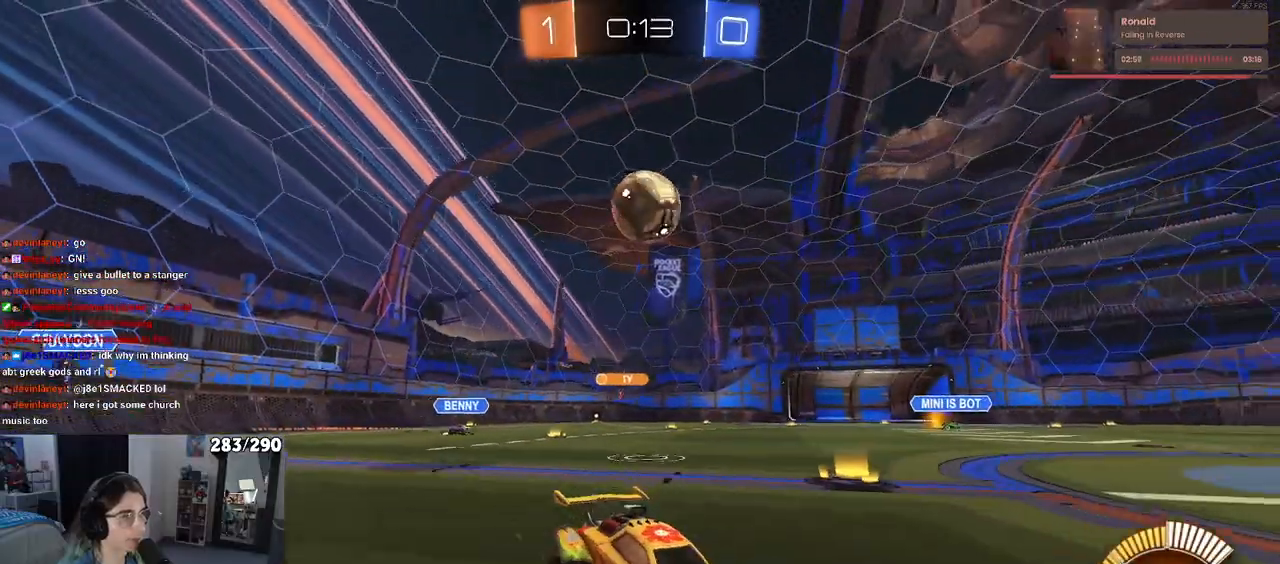
{"buttons": [], "left_stick": "left", "right_stick": "center", "events": [[133, "left_stick", "left"], [150, "SQUARE", "down"], [333, "SQUARE", "up"]]}
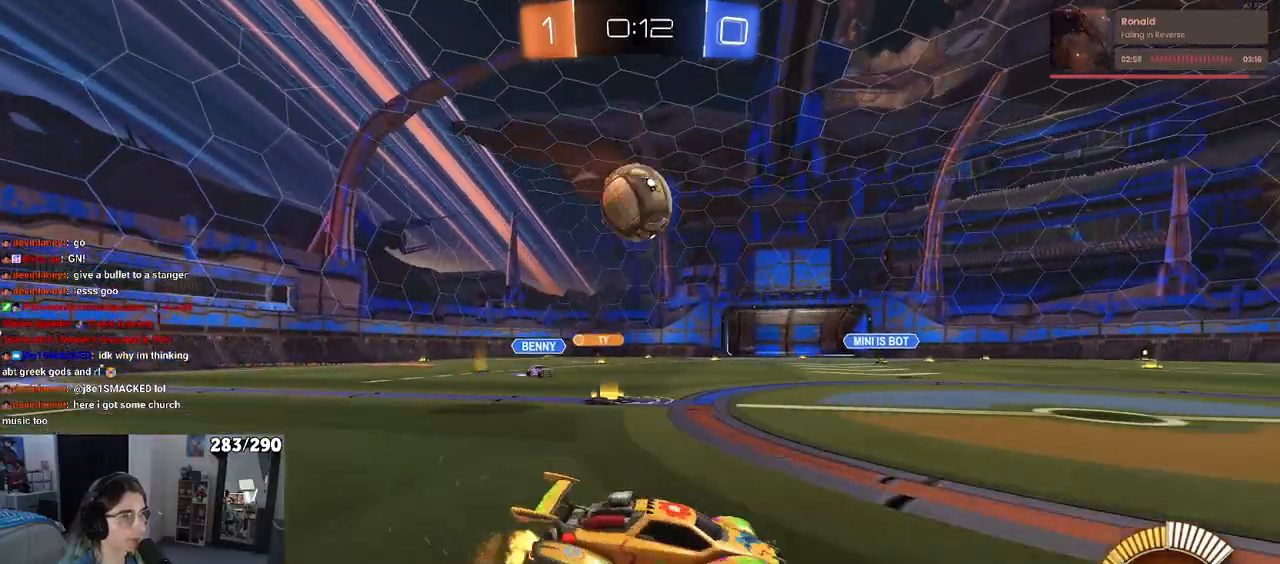
{"buttons": [], "left_stick": "center", "right_stick": "center", "events": [[300, "left_stick", "down-left"], [333, "CROSS", "down"], [400, "CROSS", "up"], [433, "left_stick", "down-right"], [500, "left_stick", "center"]]}
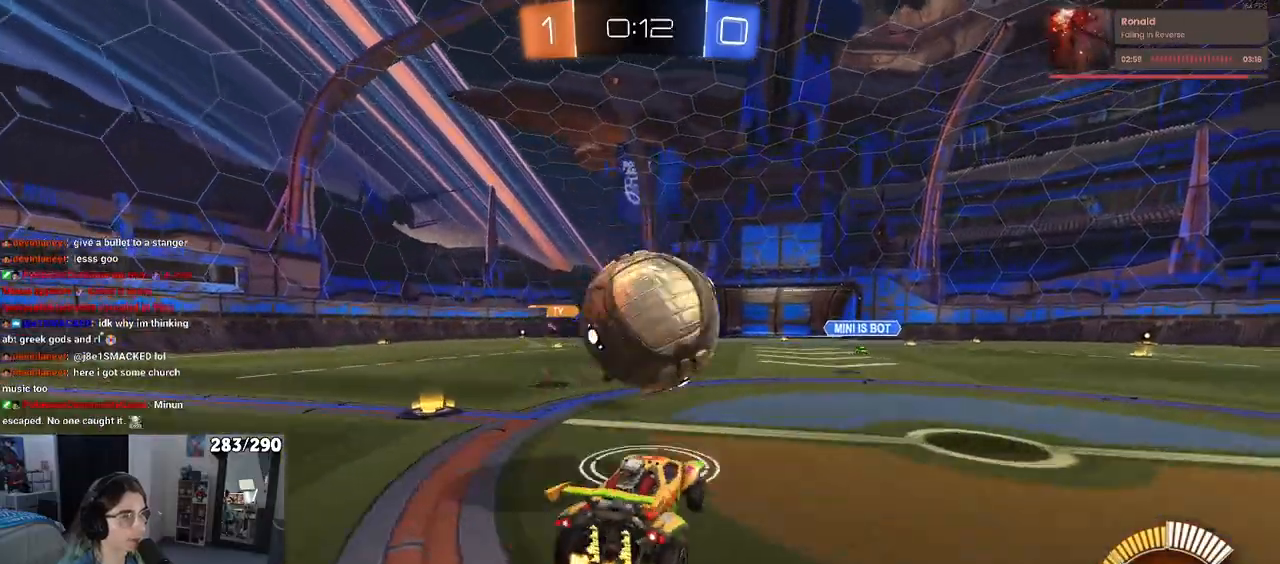
{"buttons": ["SQUARE"], "left_stick": "down", "right_stick": "center", "events": [[67, "left_stick", "up-right"], [117, "CROSS", "down"], [150, "SQUARE", "down"], [183, "CROSS", "up"], [183, "left_stick", "down"]]}
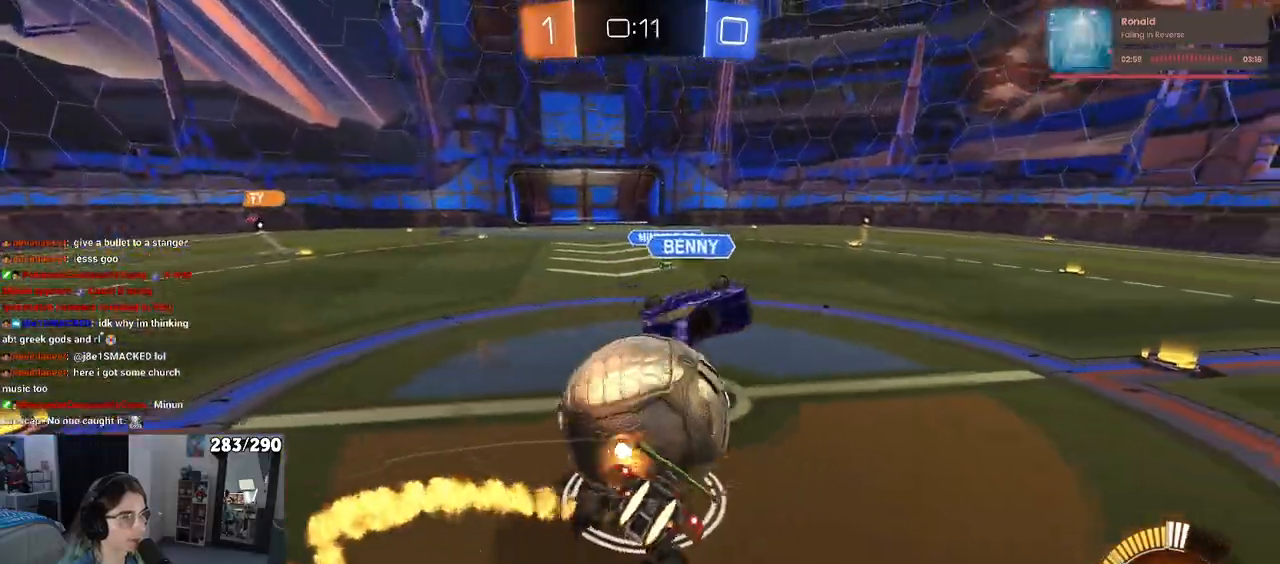
{"buttons": ["SQUARE"], "left_stick": "down-left", "right_stick": "center", "events": [[350, "left_stick", "down-left"]]}
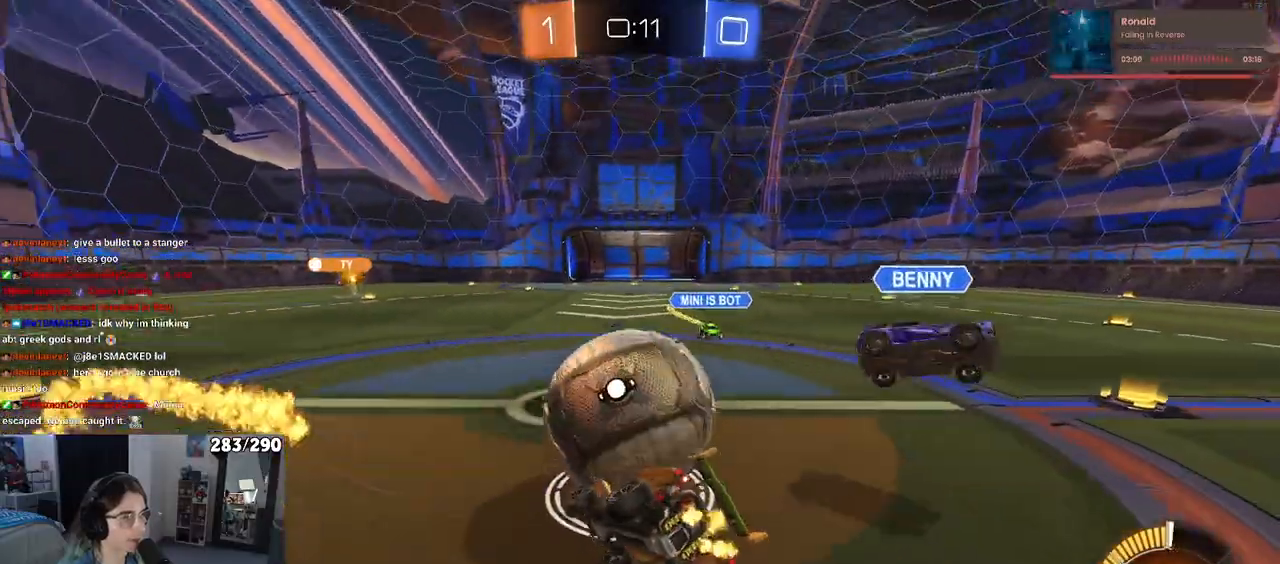
{"buttons": ["SQUARE"], "left_stick": "down-right", "right_stick": "center", "events": [[167, "left_stick", "center"], [300, "left_stick", "down-right"], [350, "CROSS", "down"], [467, "CROSS", "up"]]}
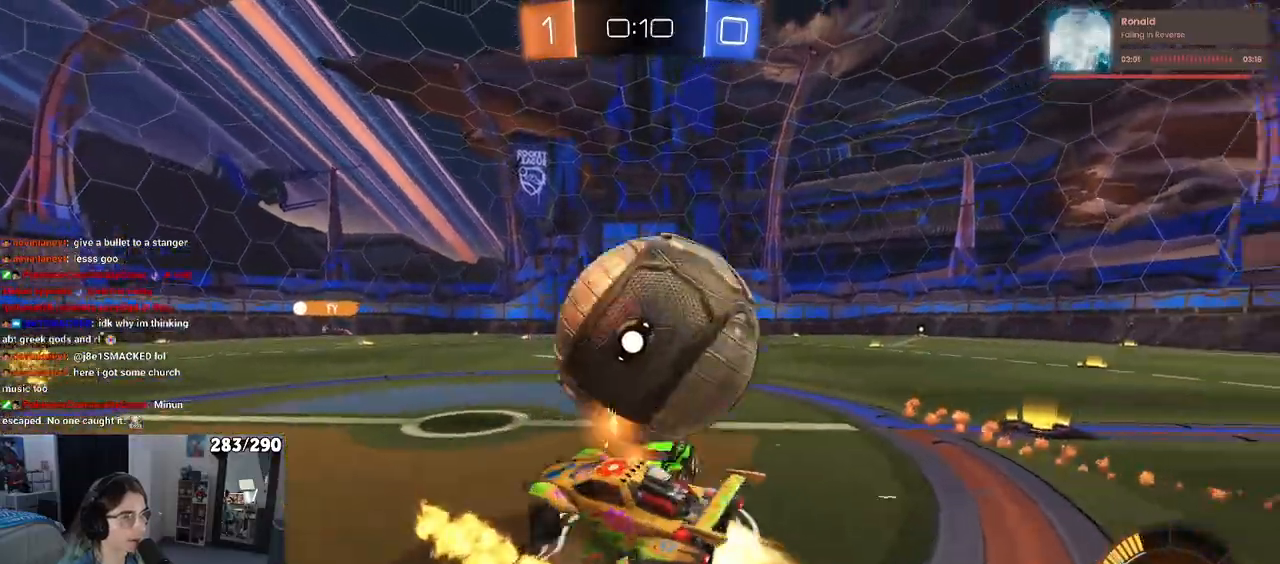
{"buttons": ["SQUARE"], "left_stick": "right", "right_stick": "center", "events": [[33, "CROSS", "down"], [167, "CROSS", "up"], [317, "left_stick", "right"]]}
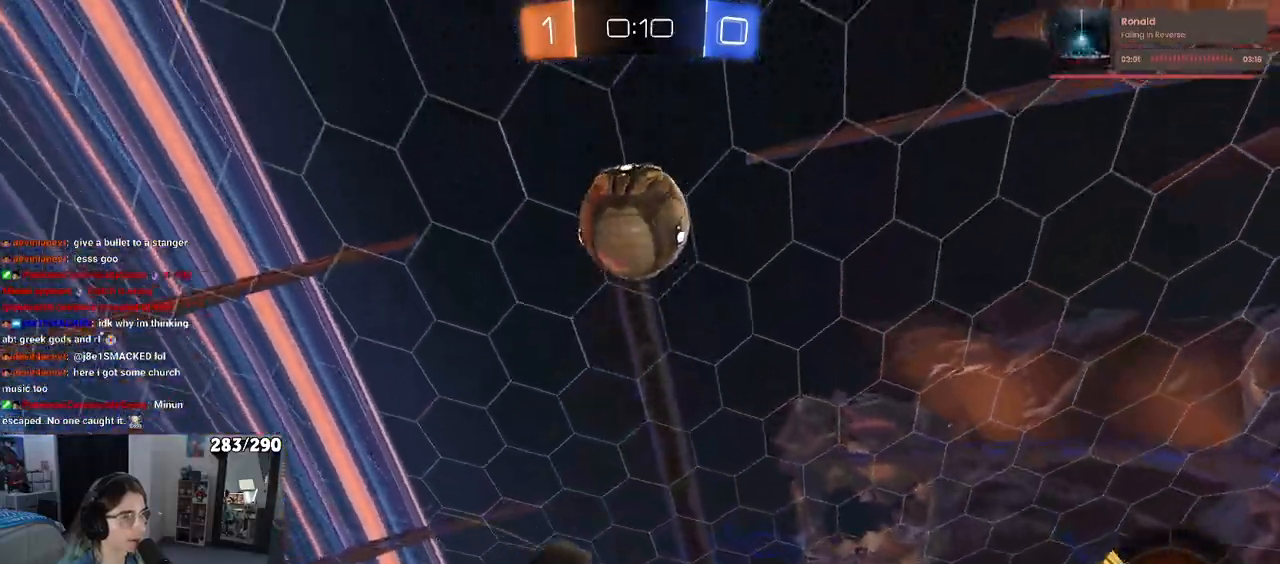
{"buttons": [], "left_stick": "up-right", "right_stick": "center", "events": [[83, "left_stick", "up-right"], [133, "SQUARE", "up"], [250, "TRIANGLE", "down"], [350, "TRIANGLE", "up"]]}
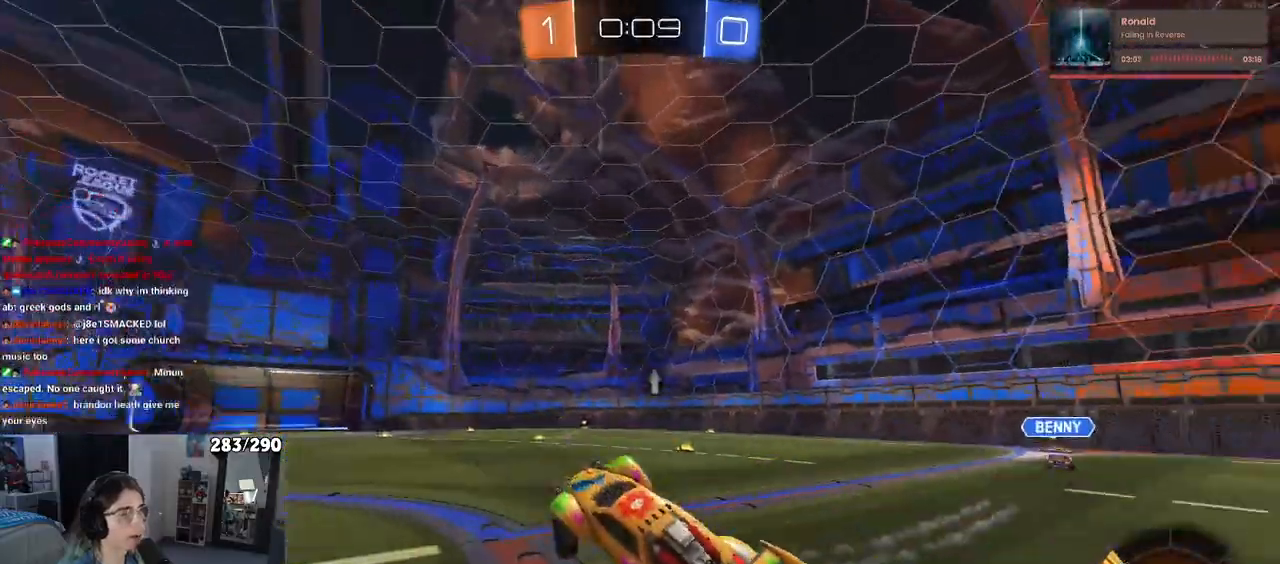
{"buttons": ["TRIANGLE"], "left_stick": "left", "right_stick": "center", "events": [[250, "left_stick", "center"], [417, "left_stick", "left"], [433, "TRIANGLE", "down"]]}
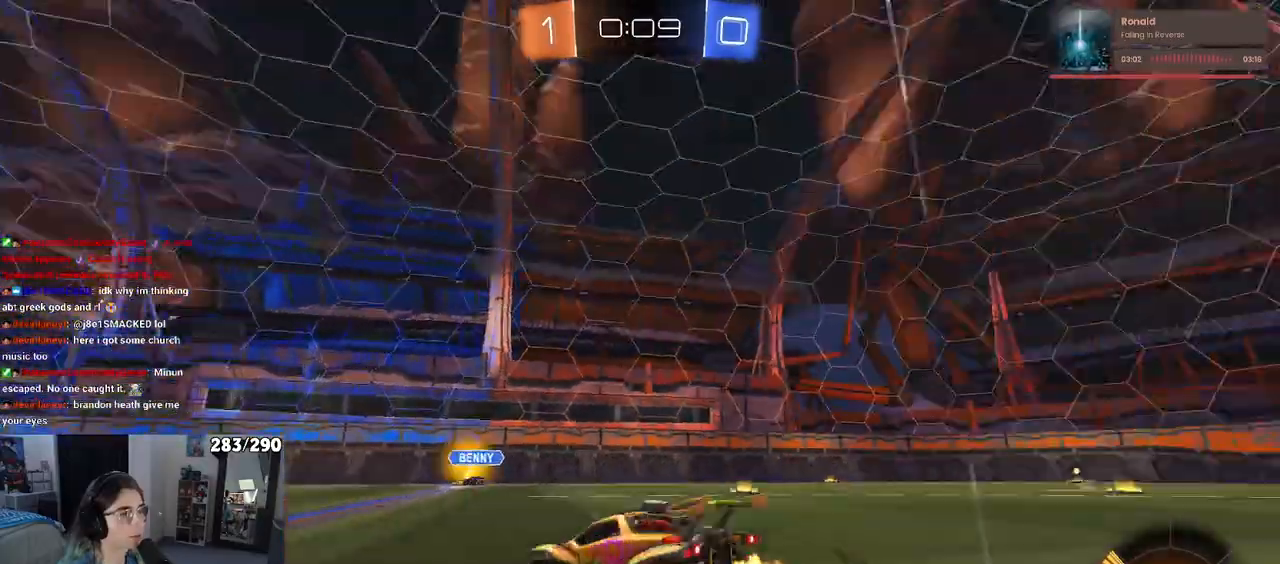
{"buttons": [], "left_stick": "left", "right_stick": "center", "events": [[217, "TRIANGLE", "up"]]}
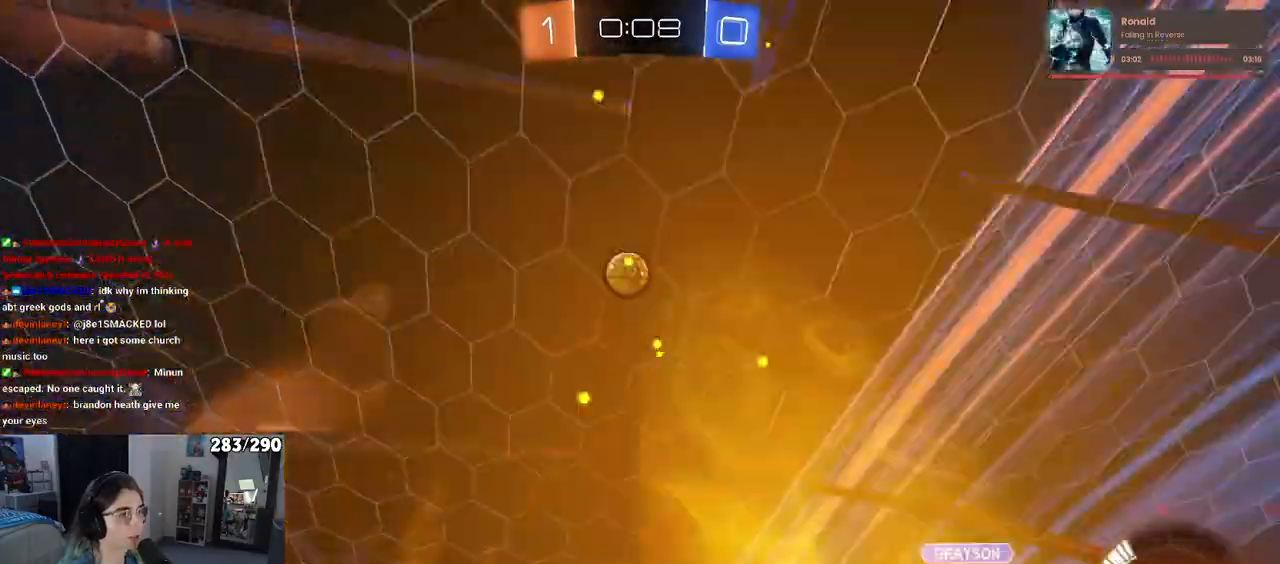
{"buttons": ["SQUARE"], "left_stick": "right", "right_stick": "center", "events": [[67, "left_stick", "center"], [217, "left_stick", "right"], [483, "SQUARE", "down"]]}
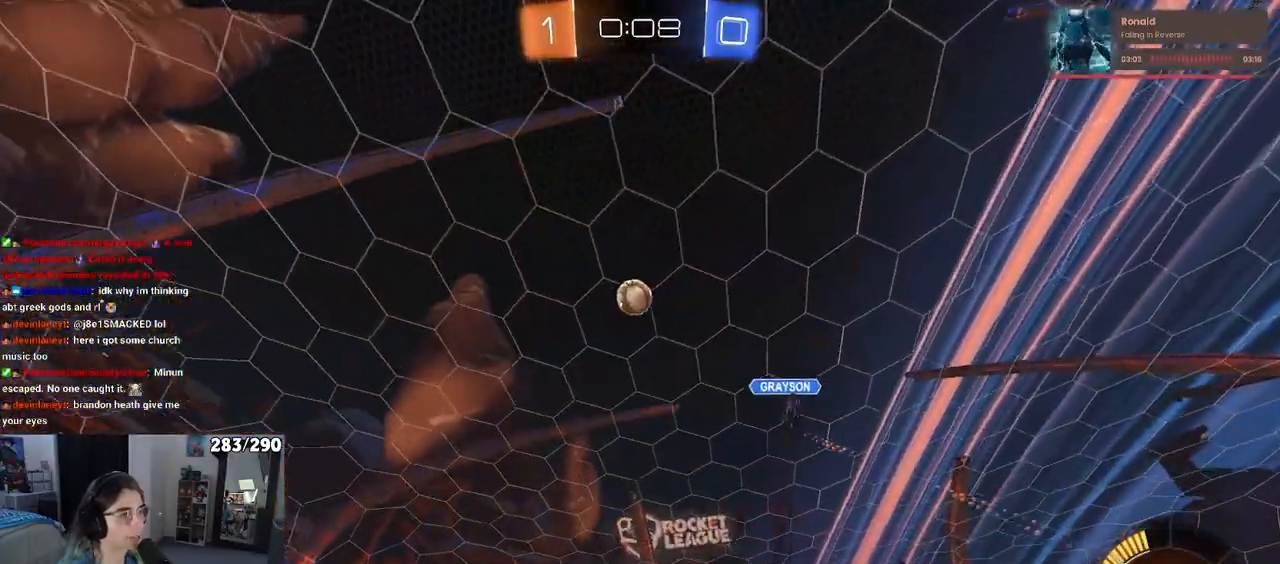
{"buttons": [], "left_stick": "right", "right_stick": "center", "events": [[133, "SQUARE", "up"]]}
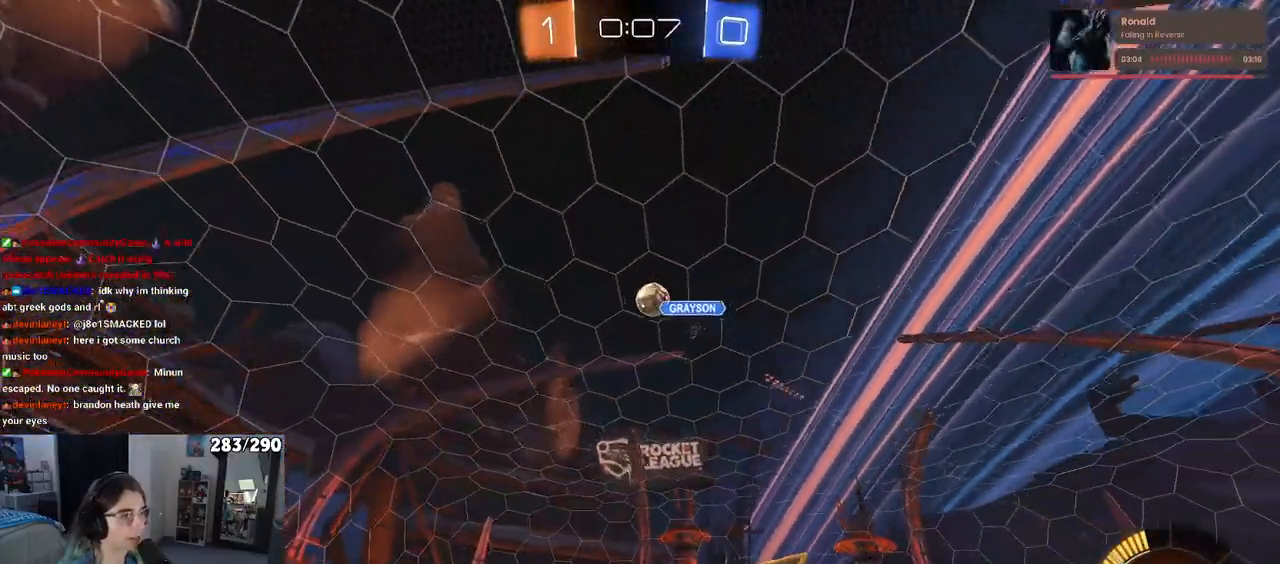
{"buttons": [], "left_stick": "right", "right_stick": "center", "events": []}
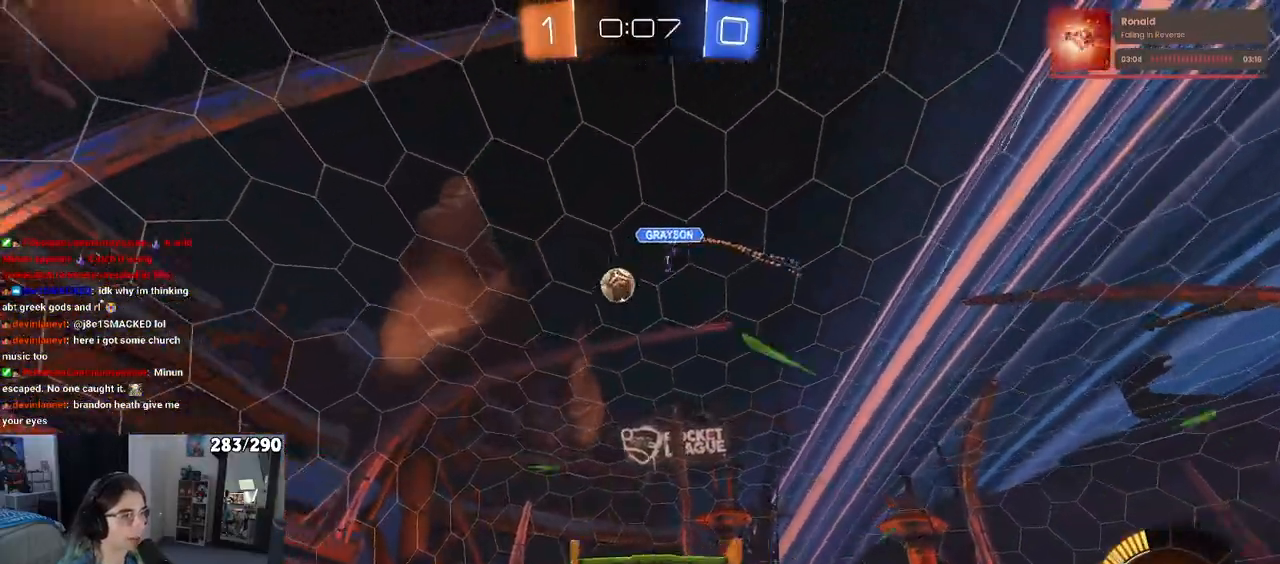
{"buttons": [], "left_stick": "right", "right_stick": "center", "events": []}
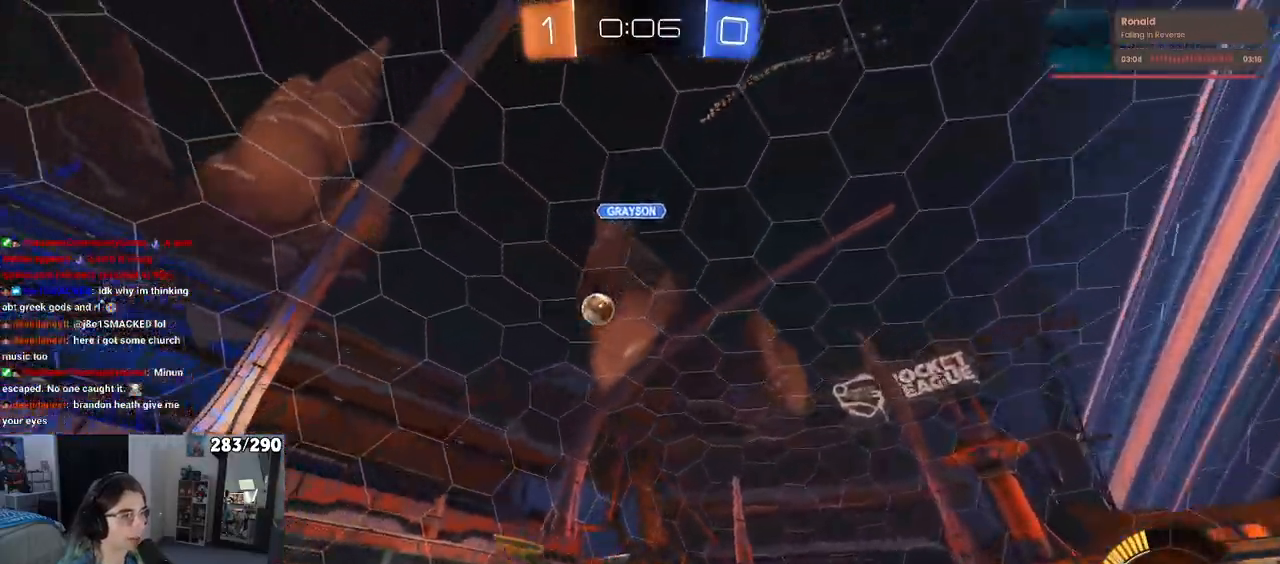
{"buttons": ["SQUARE"], "left_stick": "down-left", "right_stick": "center", "events": [[17, "CROSS", "down"], [17, "left_stick", "up"], [67, "left_stick", "up-left"], [83, "CROSS", "up"], [167, "CROSS", "down"], [200, "SQUARE", "down"], [250, "CROSS", "up"], [250, "left_stick", "down"], [450, "left_stick", "down-left"]]}
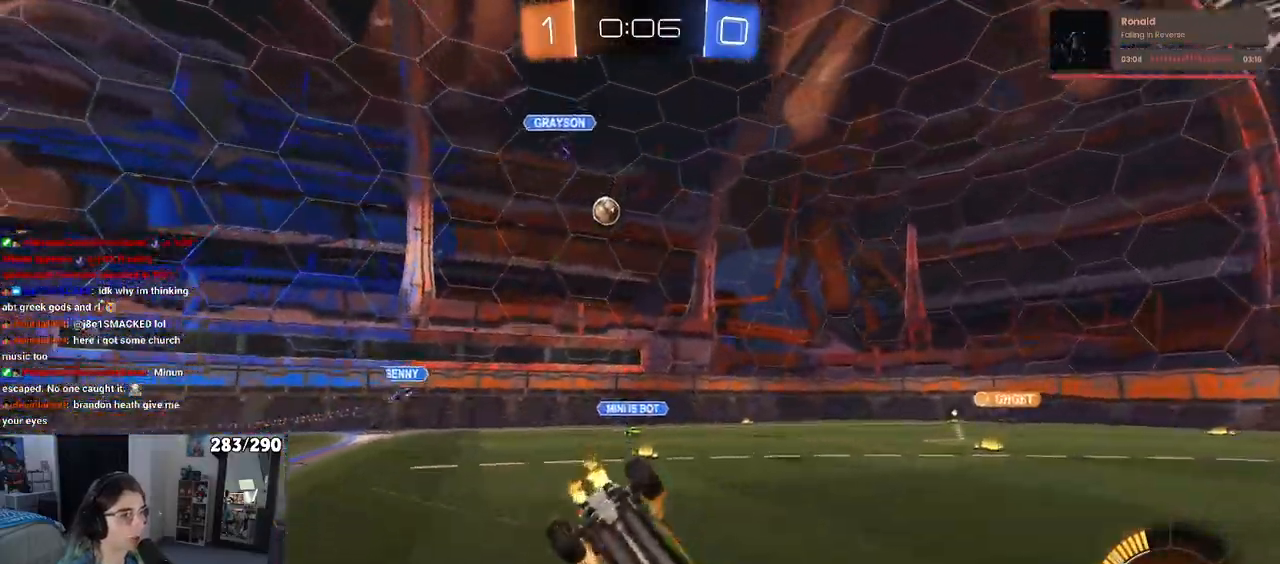
{"buttons": [], "left_stick": "center", "right_stick": "center", "events": [[483, "SQUARE", "up"], [500, "left_stick", "center"]]}
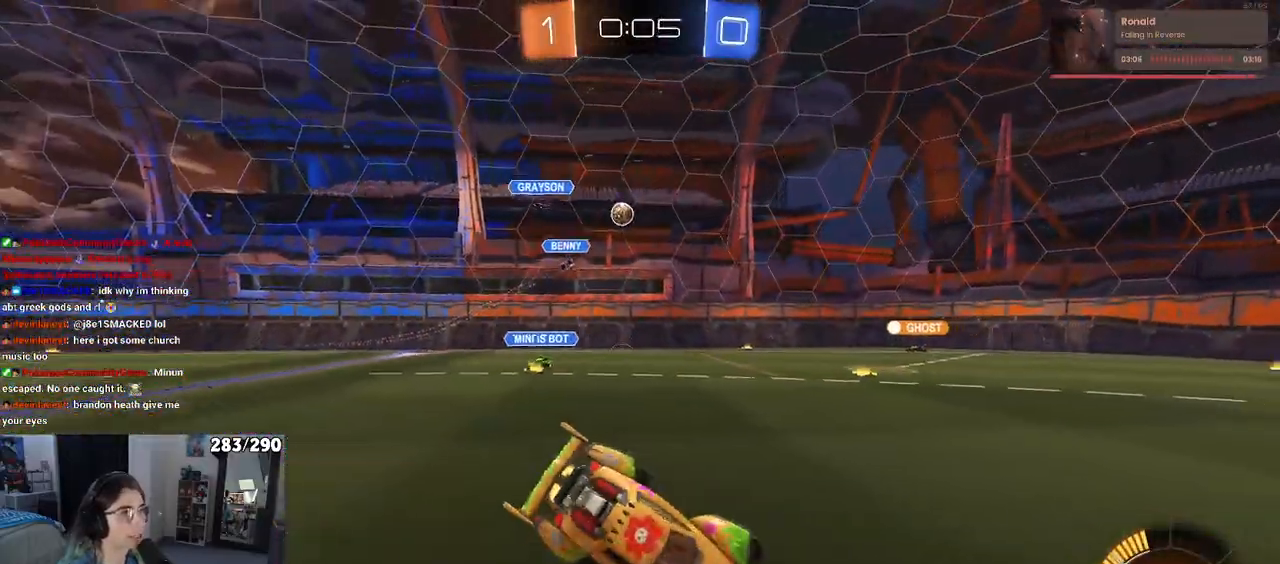
{"buttons": [], "left_stick": "center", "right_stick": "center", "events": []}
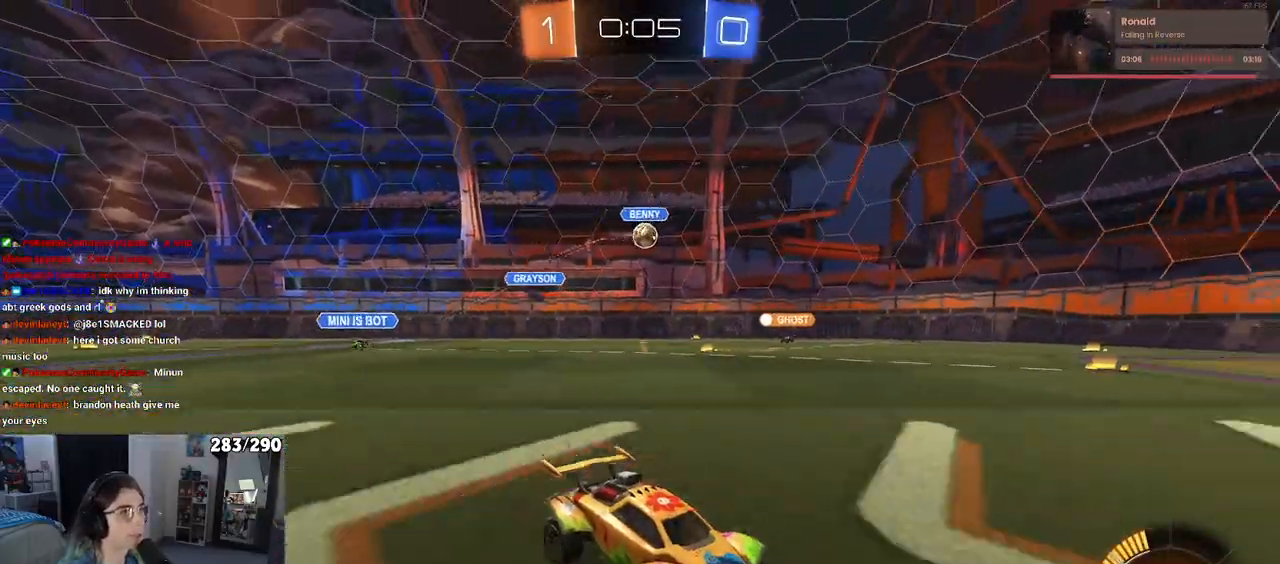
{"buttons": [], "left_stick": "right", "right_stick": "center", "events": [[200, "left_stick", "right"]]}
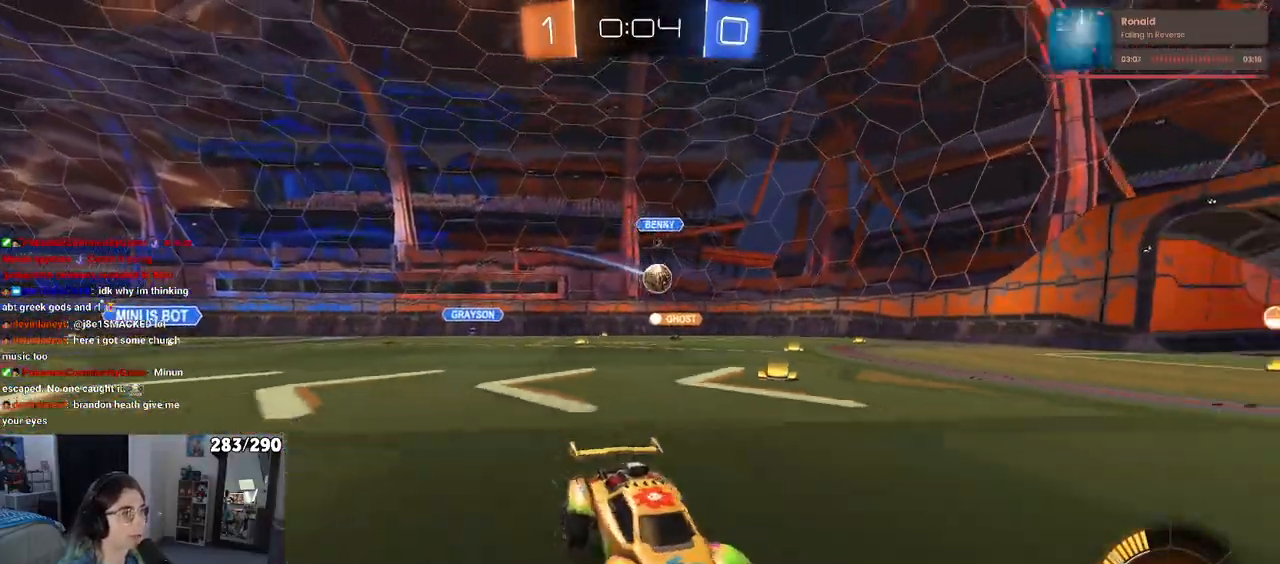
{"buttons": [], "left_stick": "right", "right_stick": "center", "events": []}
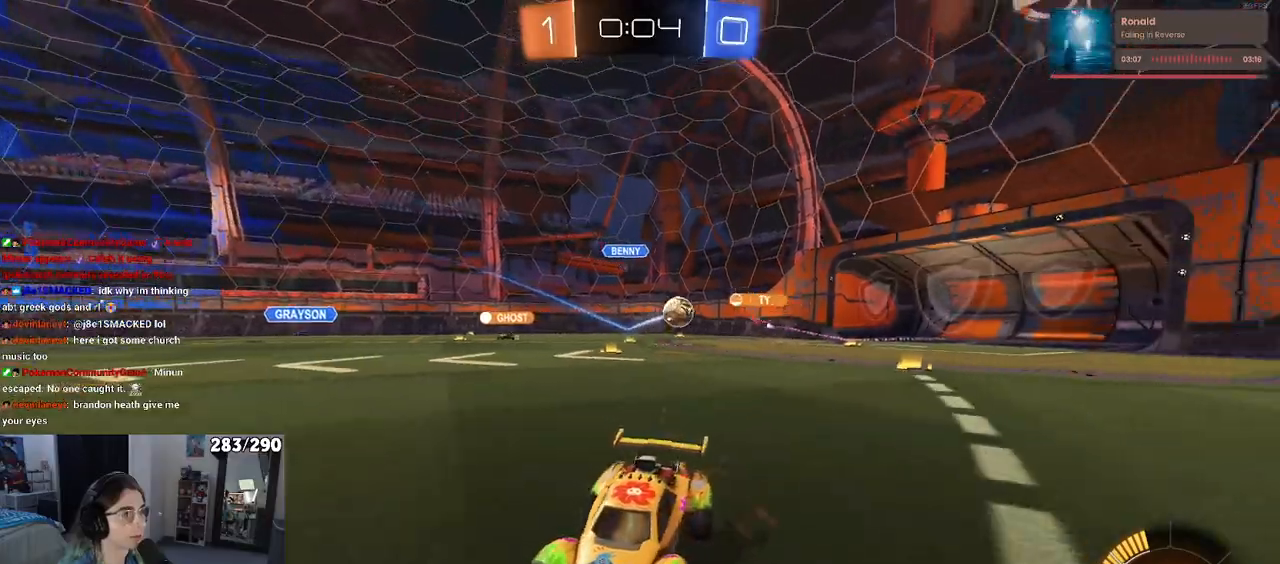
{"buttons": [], "left_stick": "right", "right_stick": "center", "events": []}